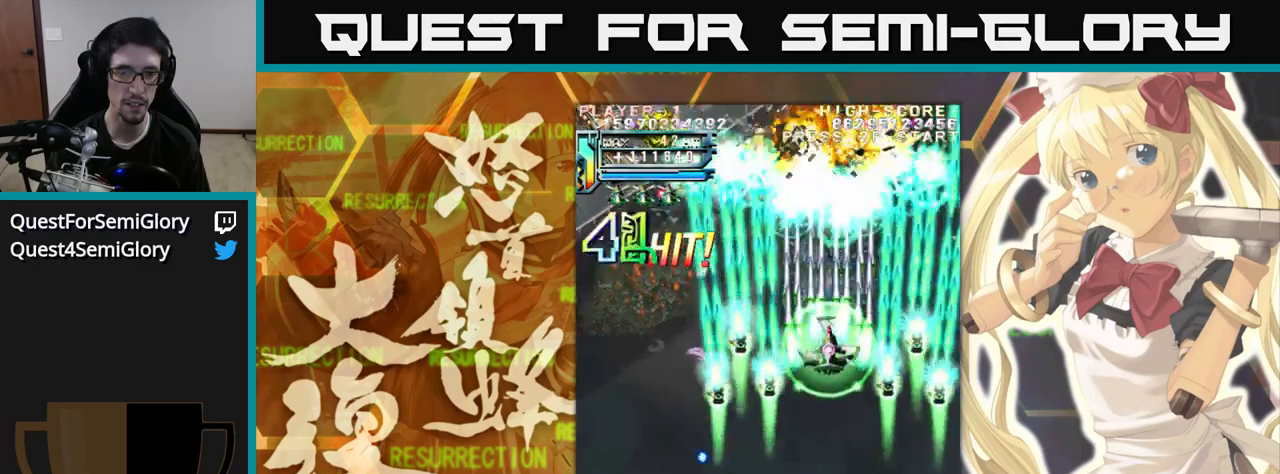
Gameplay with a controller (arcade stick); each line is a JSON object with the inputs held at the frame after it (dt_ms = milliseconds from this image to that frame). "events" lists button and stick changes between this image and that frame as [ms after this image, input, new state], when the widget could be followed in between. Not read: L3 R3.
{"dt_ms": 500, "buttons": [], "left_stick": "up", "events": [[200, "left_stick", "up-left"], [450, "left_stick", "up"]]}
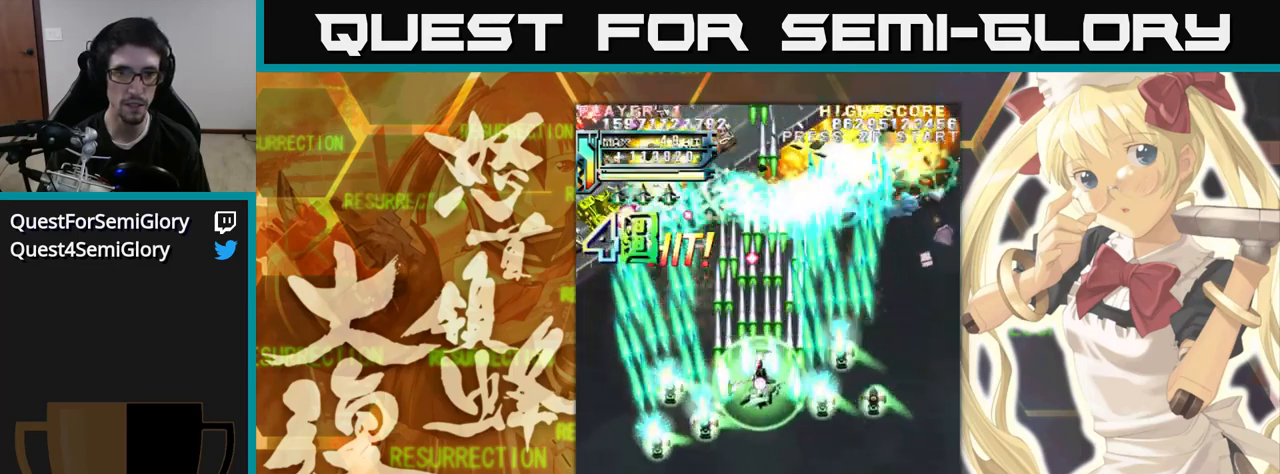
{"dt_ms": 500, "buttons": [], "left_stick": "up", "events": []}
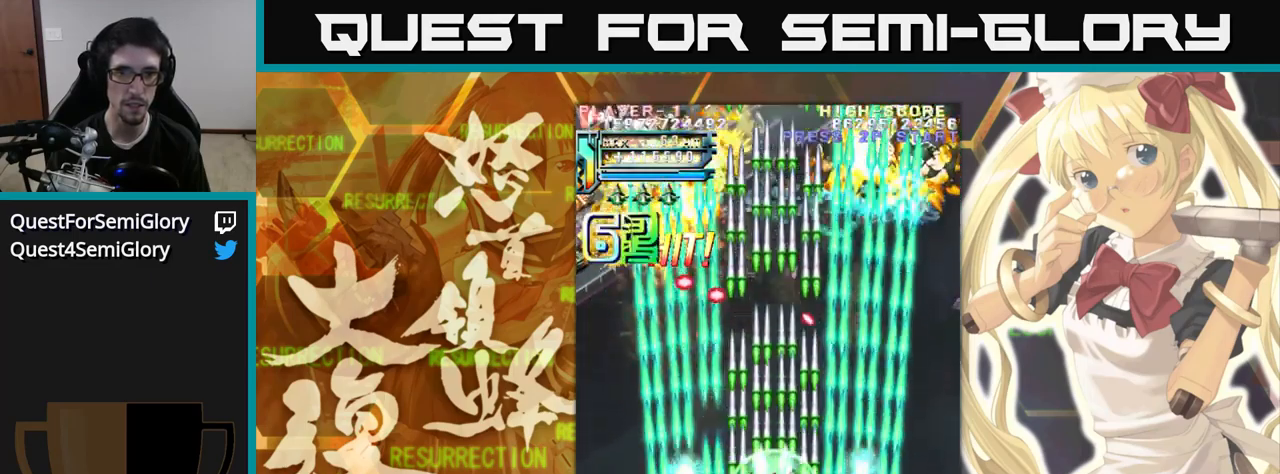
{"dt_ms": 1000, "buttons": [], "left_stick": "up"}
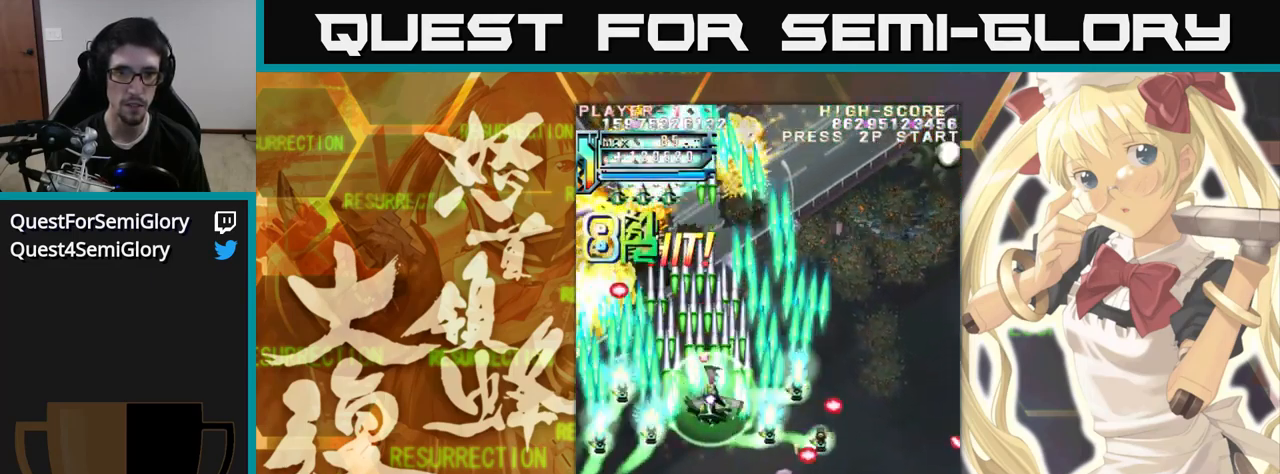
{"dt_ms": 500, "buttons": [], "left_stick": "up", "events": []}
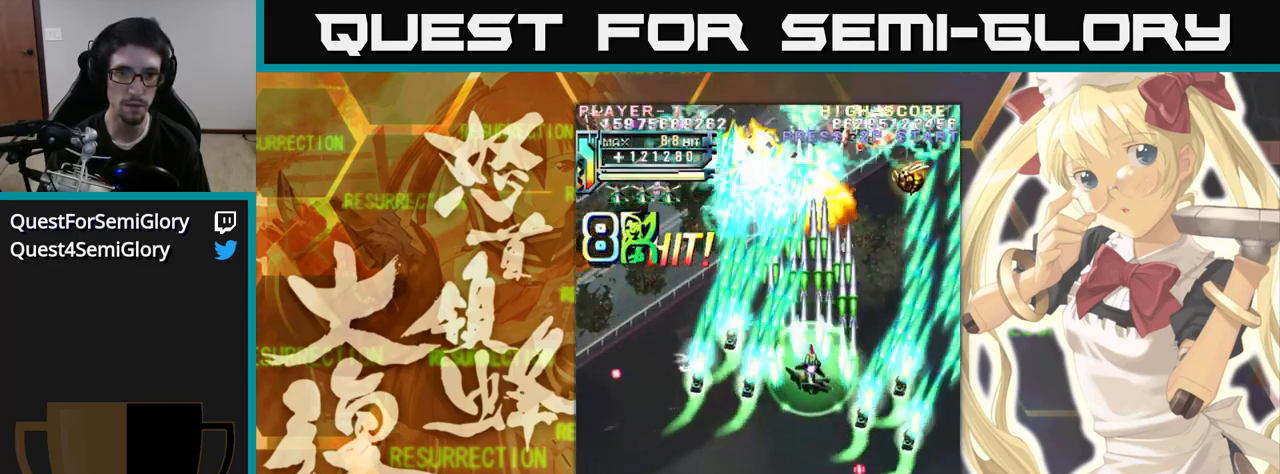
{"dt_ms": 1000, "buttons": [], "left_stick": "up"}
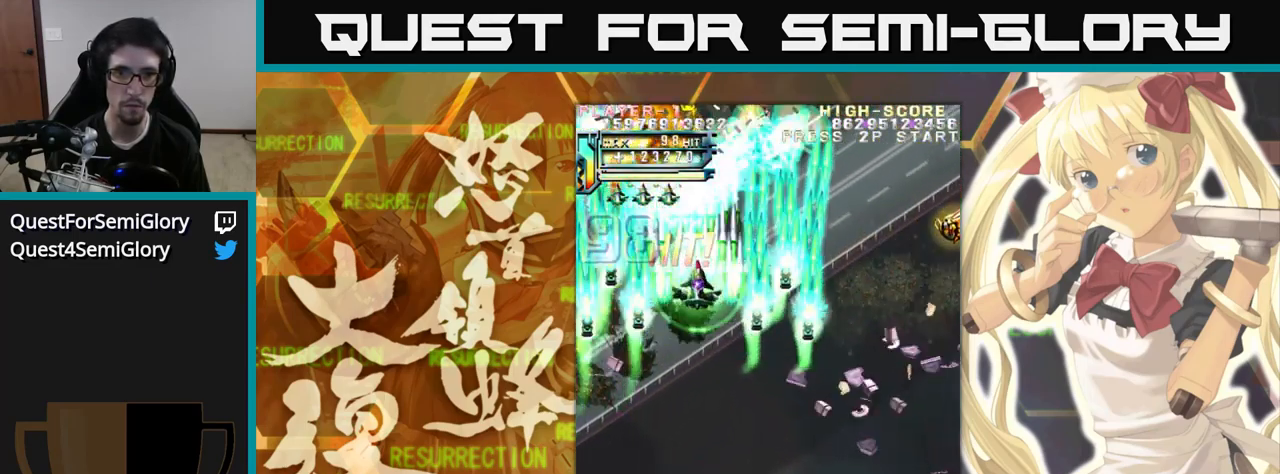
{"dt_ms": 500, "buttons": [], "left_stick": "up", "events": []}
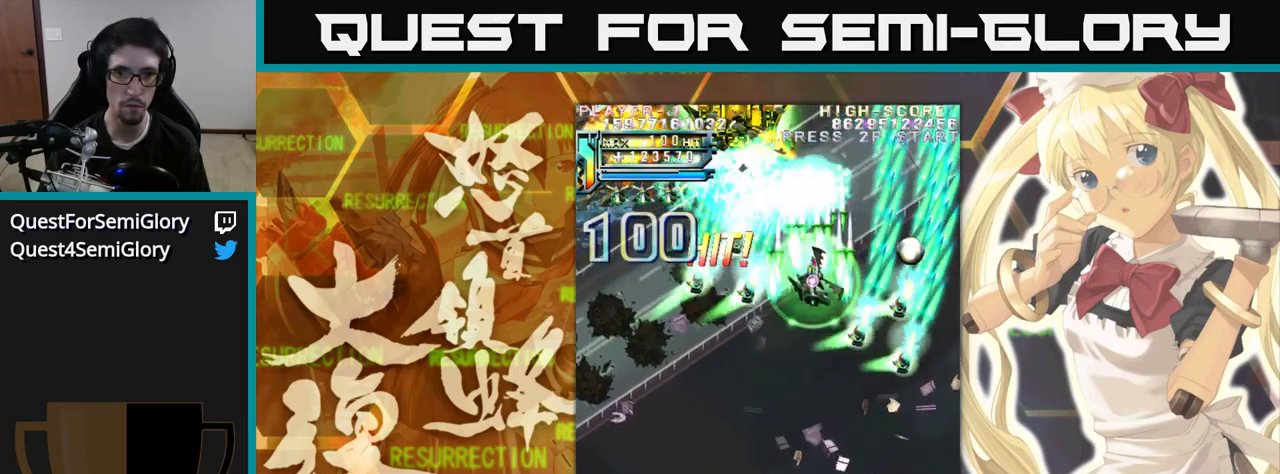
{"dt_ms": 500, "buttons": [], "left_stick": "up-left", "events": [[300, "left_stick", "up-left"]]}
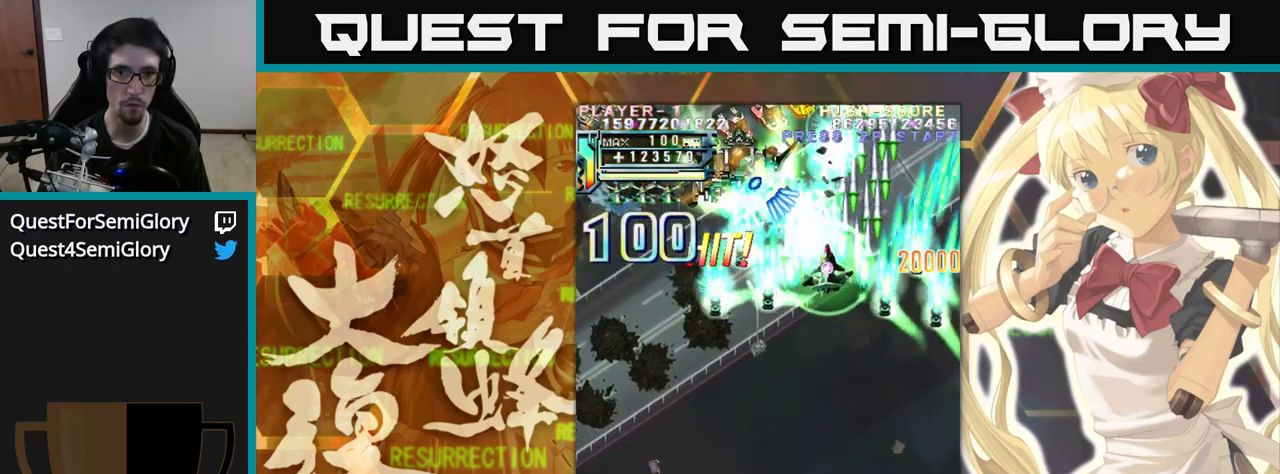
{"dt_ms": 500, "buttons": [], "left_stick": "up-left", "events": []}
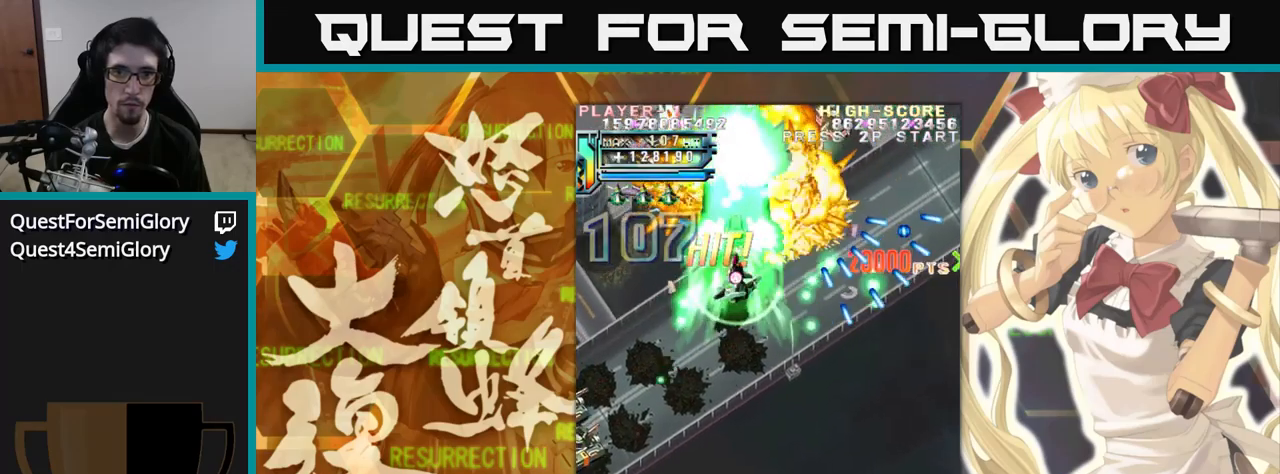
{"dt_ms": 500, "buttons": [], "left_stick": "up", "events": [[367, "left_stick", "up"]]}
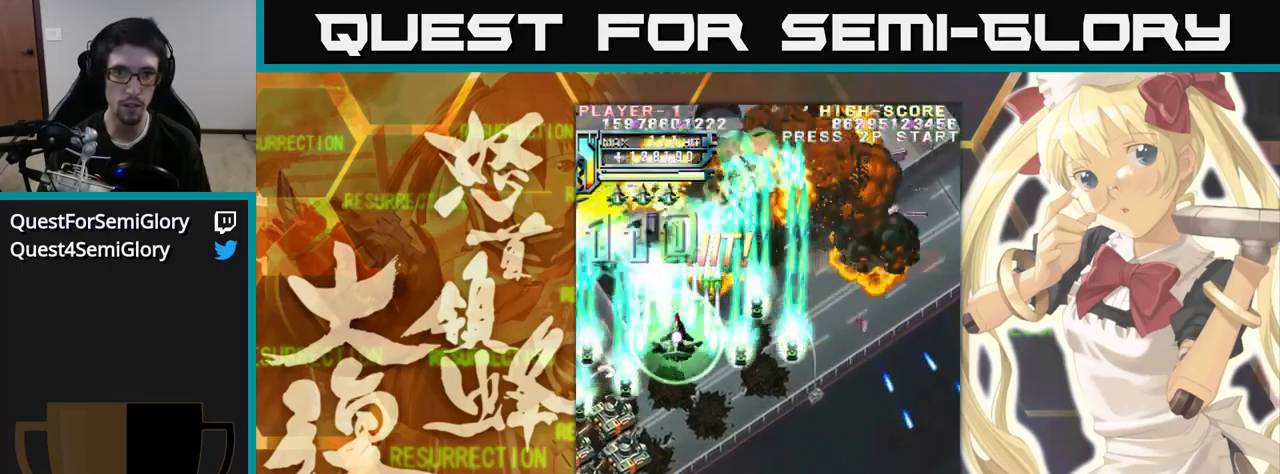
{"dt_ms": 500, "buttons": [], "left_stick": "up", "events": []}
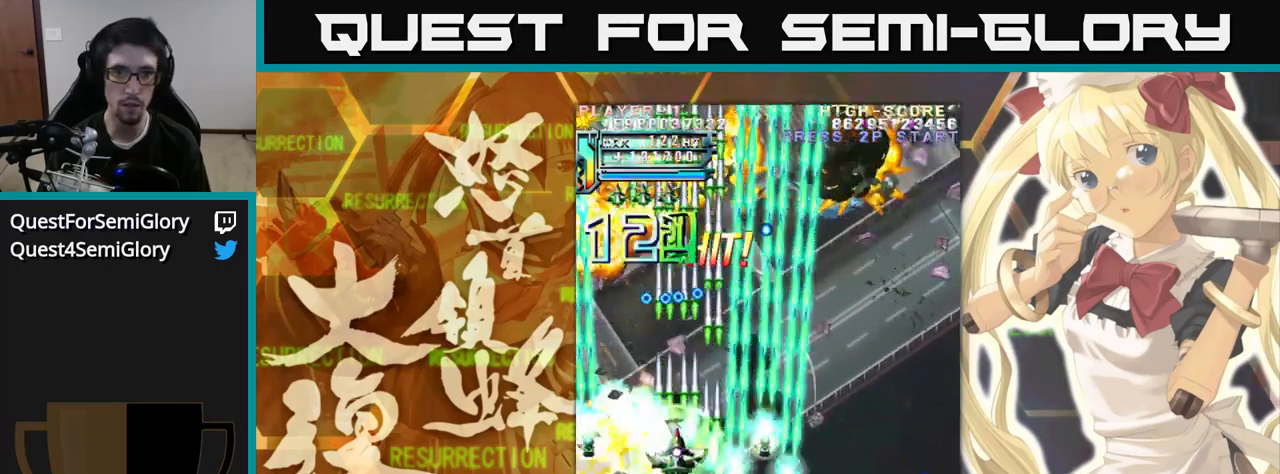
{"dt_ms": 500, "buttons": [], "left_stick": "up", "events": []}
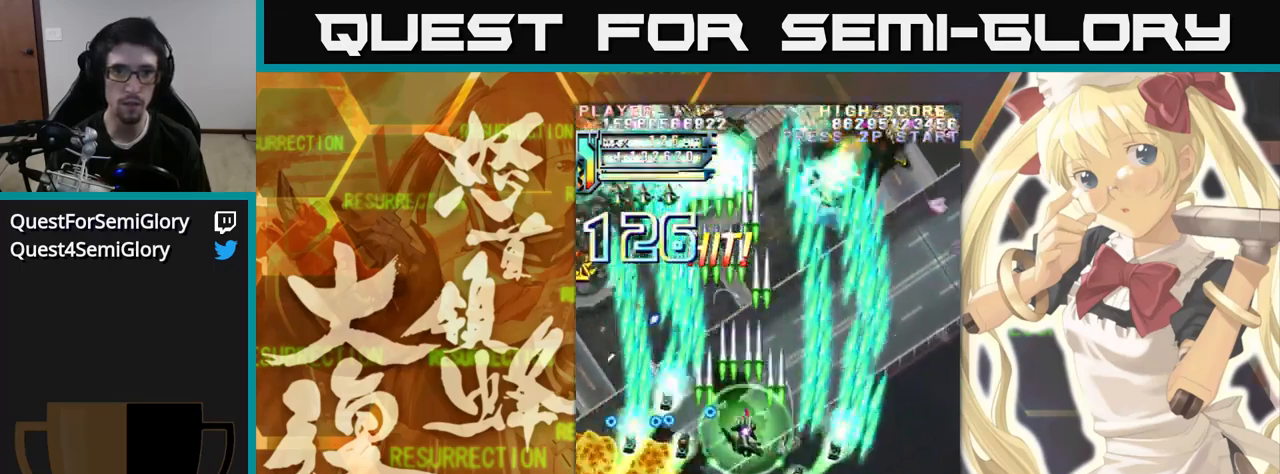
{"dt_ms": 500, "buttons": [], "left_stick": "up-left", "events": [[367, "left_stick", "up-left"]]}
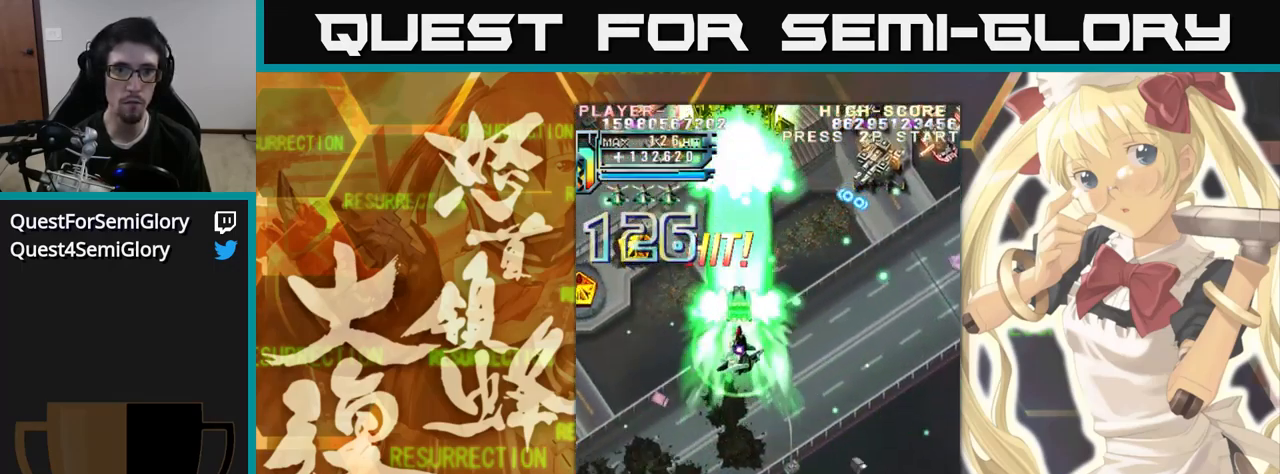
{"dt_ms": 500, "buttons": [], "left_stick": "up", "events": [[317, "left_stick", "up"]]}
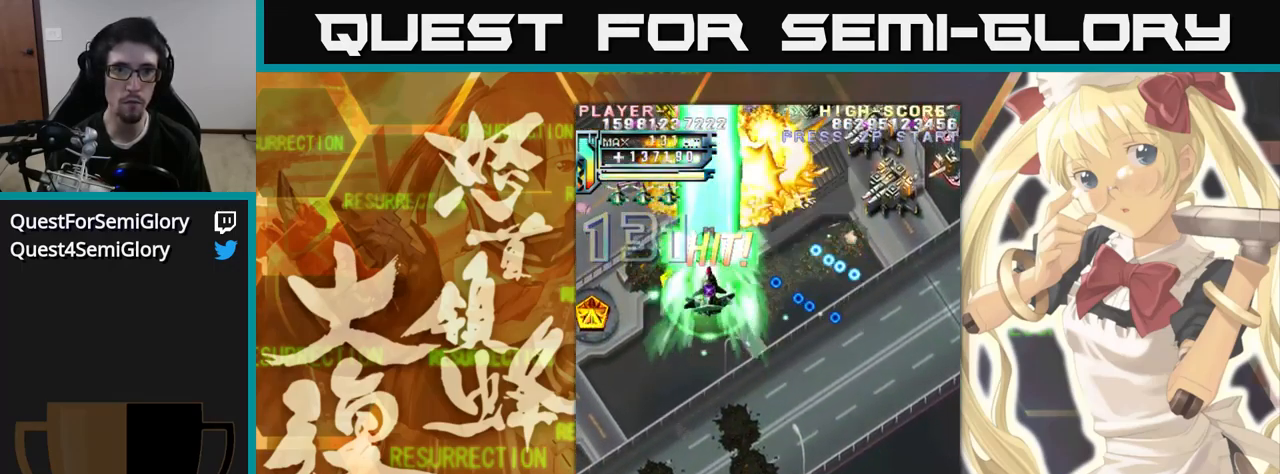
{"dt_ms": 500, "buttons": [], "left_stick": "up", "events": []}
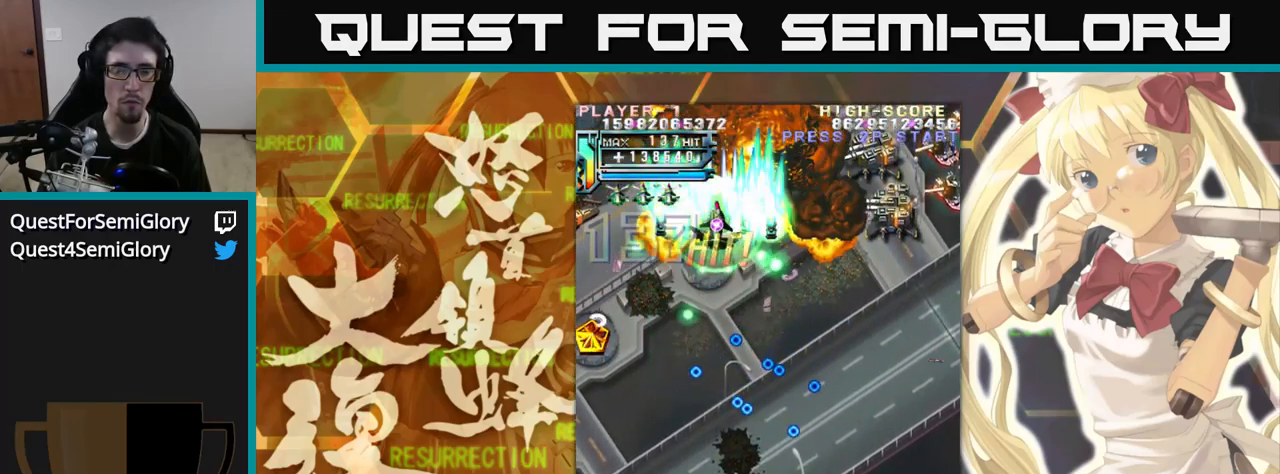
{"dt_ms": 500, "buttons": [], "left_stick": "up", "events": []}
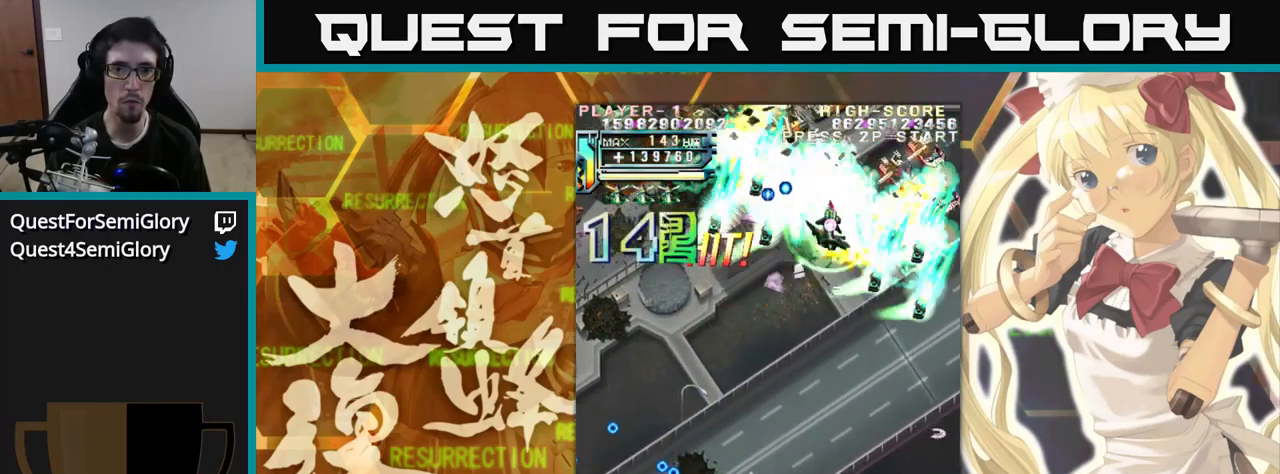
{"dt_ms": 500, "buttons": [], "left_stick": "up-left", "events": [[450, "left_stick", "up-left"]]}
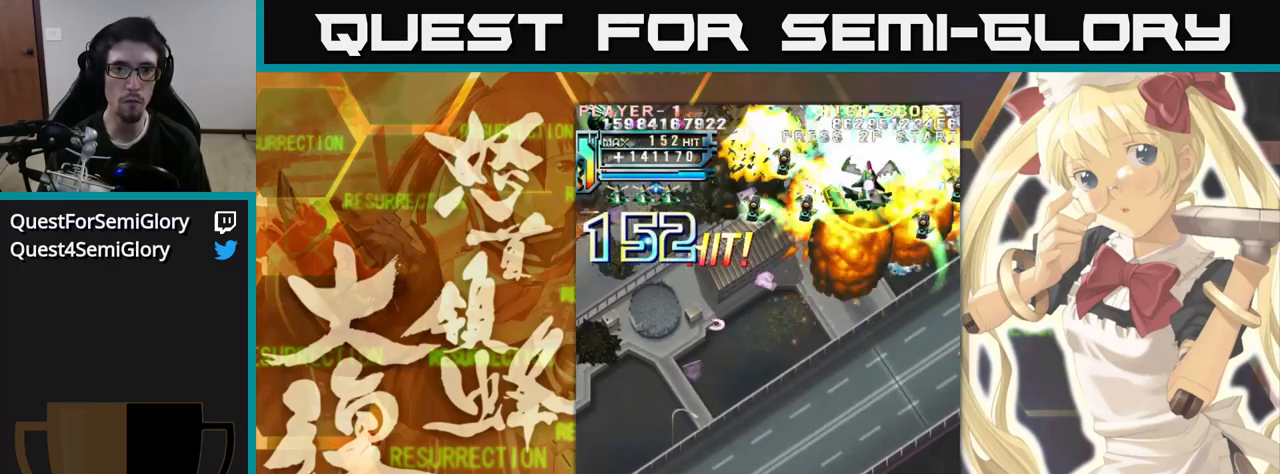
{"dt_ms": 500, "buttons": [], "left_stick": "up-left", "events": []}
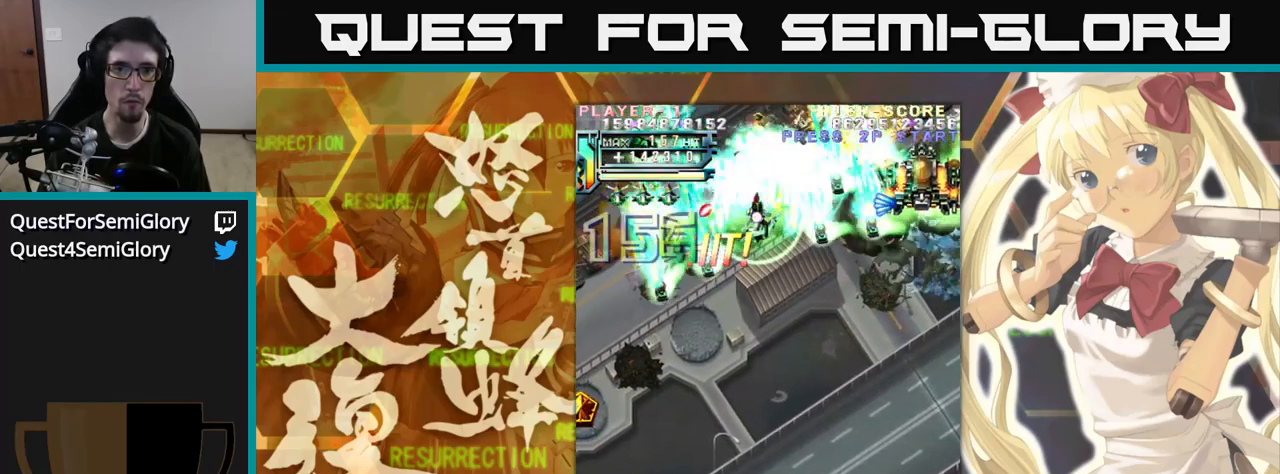
{"dt_ms": 484, "buttons": [], "left_stick": "up", "events": [[451, "left_stick", "up"]]}
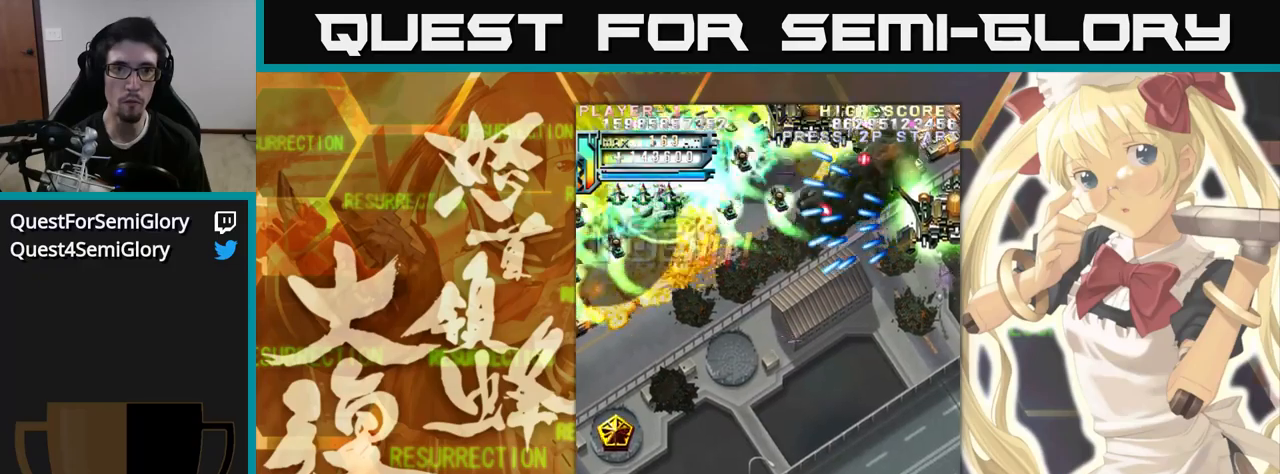
{"dt_ms": 500, "buttons": [], "left_stick": "up", "events": []}
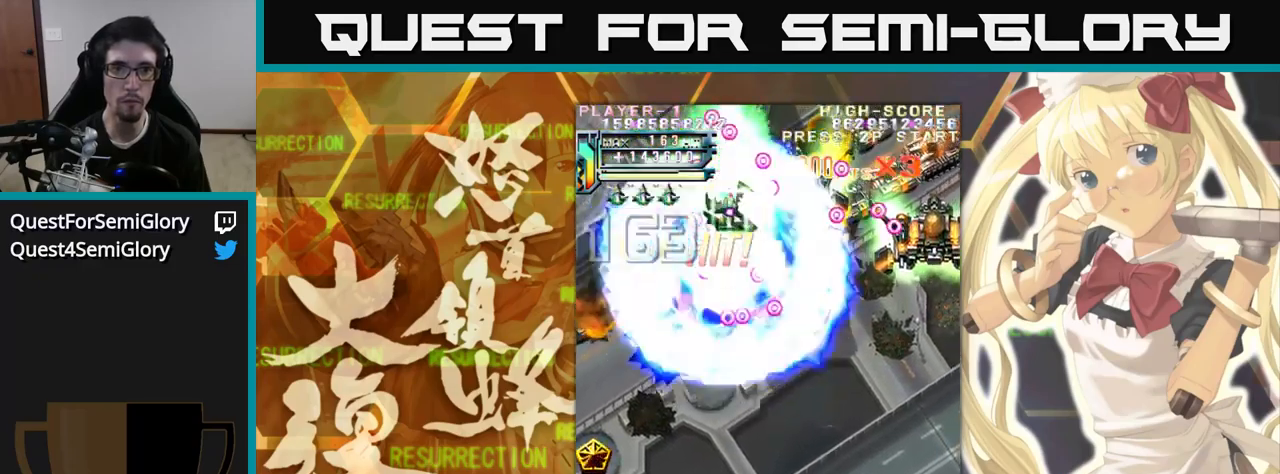
{"dt_ms": 500, "buttons": [], "left_stick": "up", "events": []}
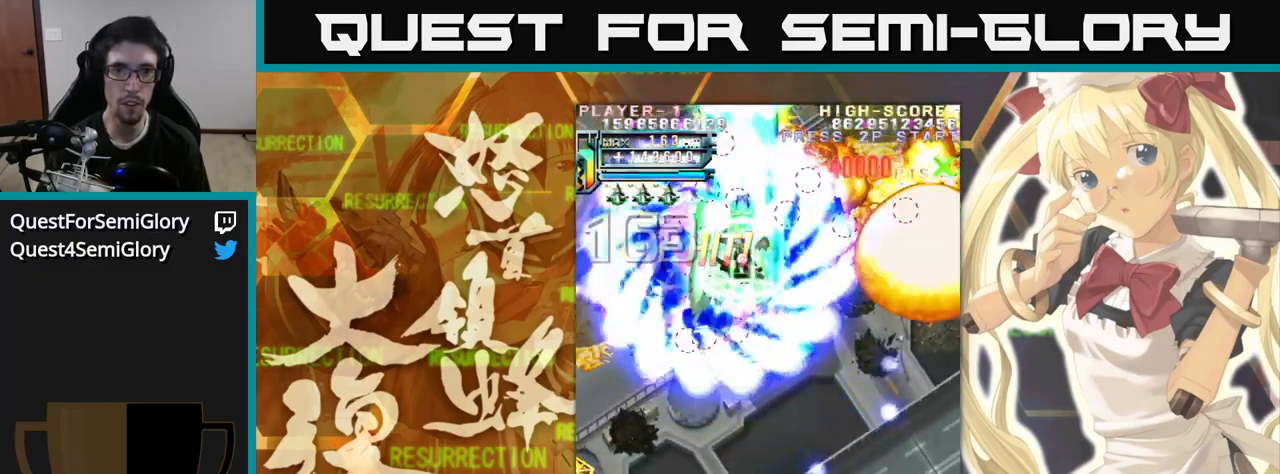
{"dt_ms": 500, "buttons": [], "left_stick": "up", "events": []}
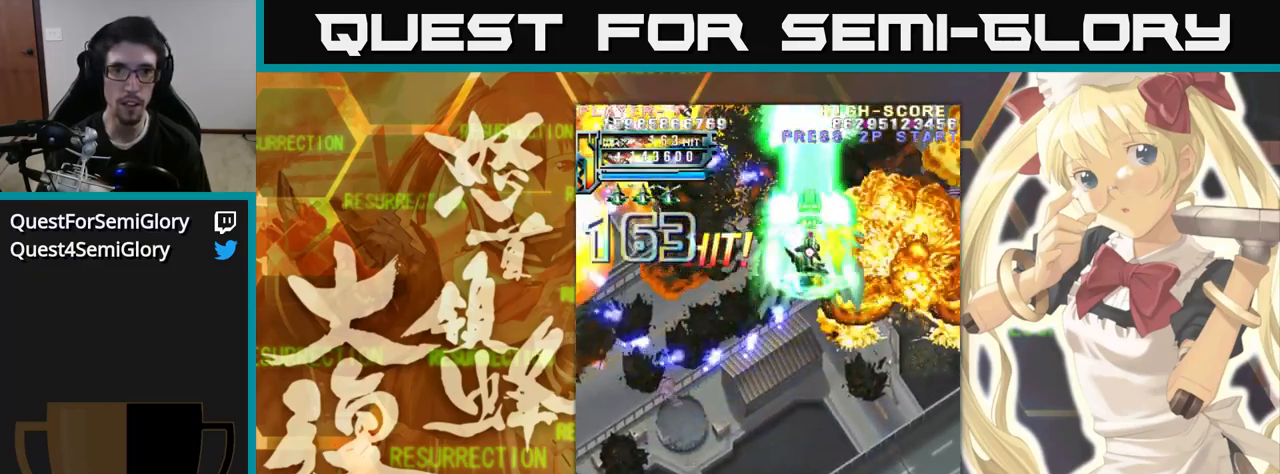
{"dt_ms": 500, "buttons": [], "left_stick": "up", "events": []}
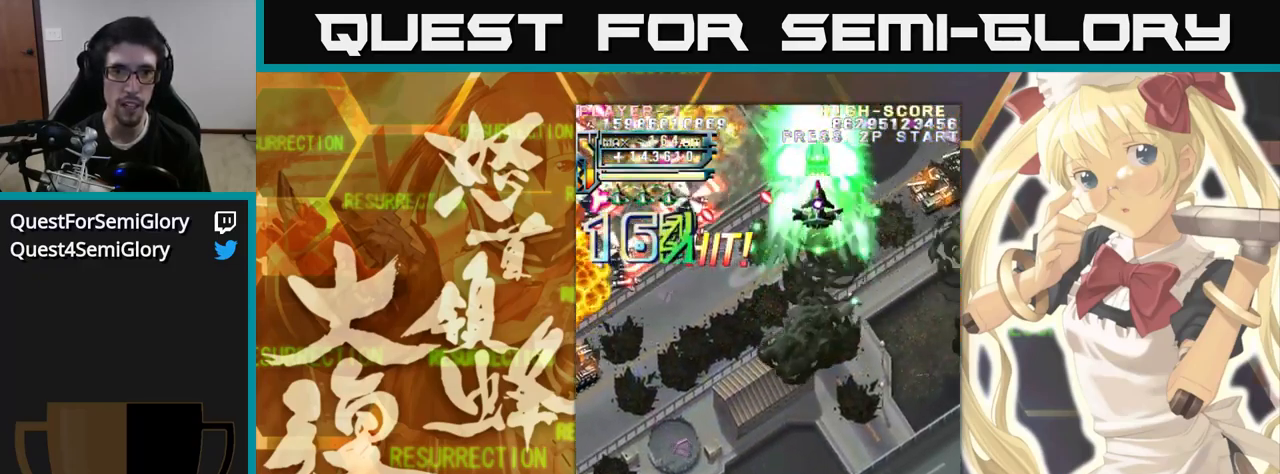
{"dt_ms": 500, "buttons": [], "left_stick": "up", "events": [[67, "left_stick", "up-left"], [183, "left_stick", "up"], [300, "left_stick", "up-left"], [450, "left_stick", "up"]]}
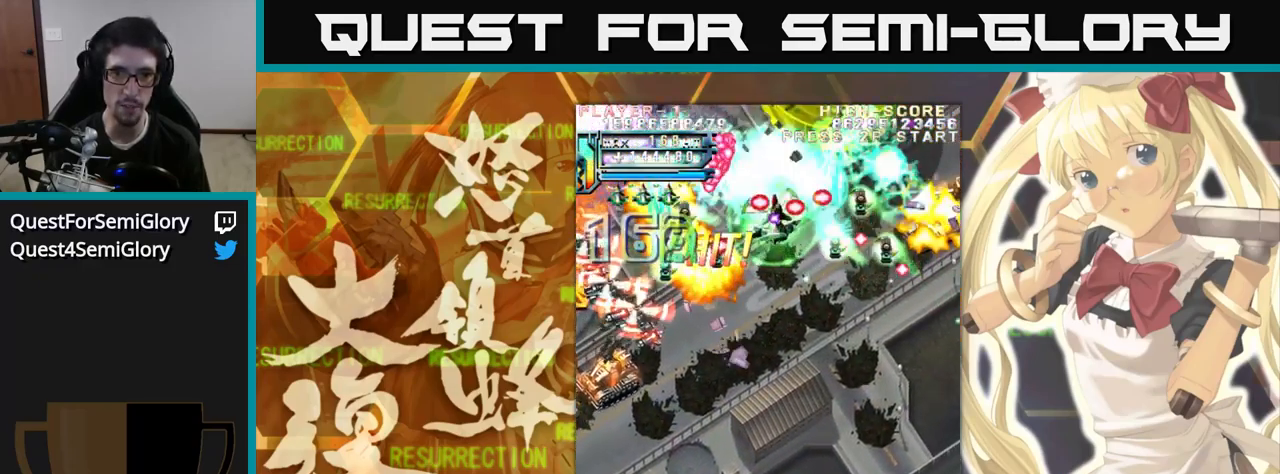
{"dt_ms": 500, "buttons": [], "left_stick": "up-left"}
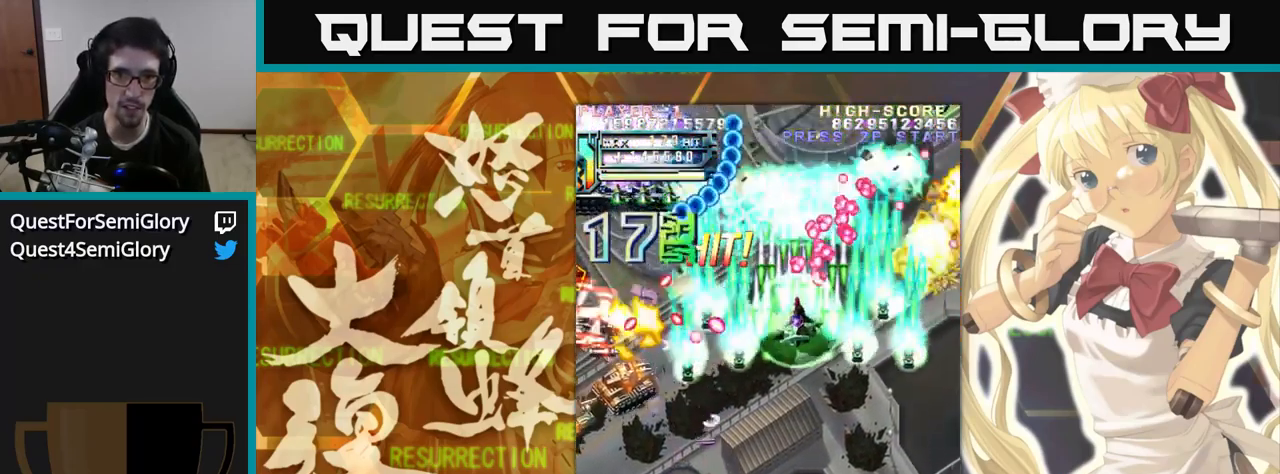
{"dt_ms": 500, "buttons": [], "left_stick": "up-left", "events": [[183, "left_stick", "up"], [317, "left_stick", "up-left"]]}
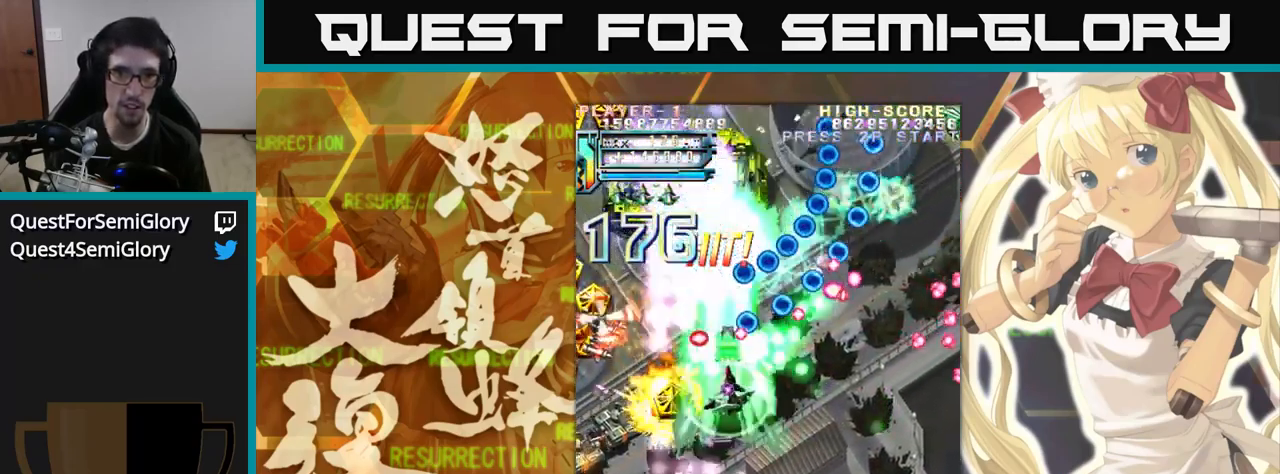
{"dt_ms": 500, "buttons": [], "left_stick": "up", "events": [[383, "left_stick", "up"]]}
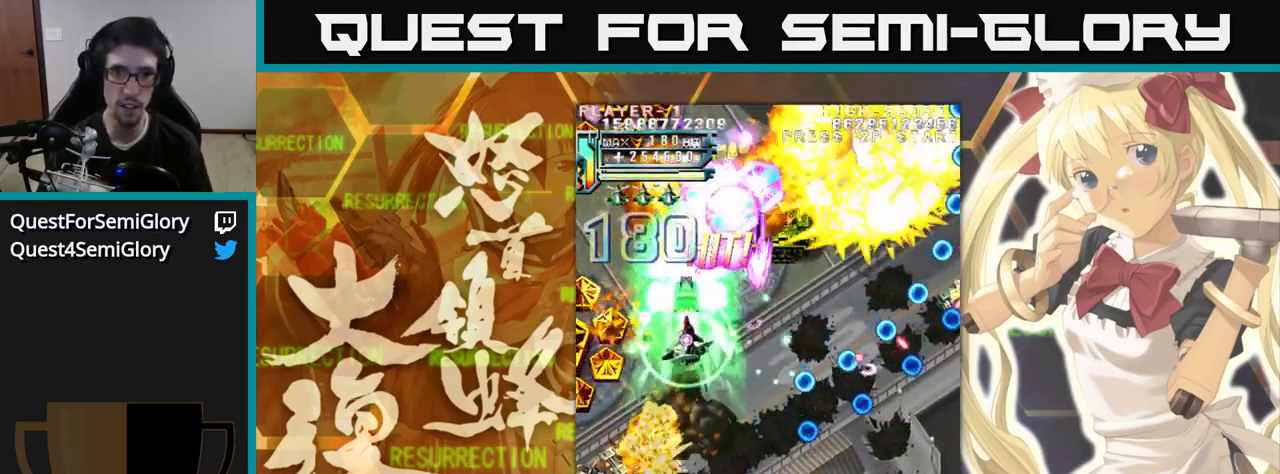
{"dt_ms": 500, "buttons": [], "left_stick": "up", "events": []}
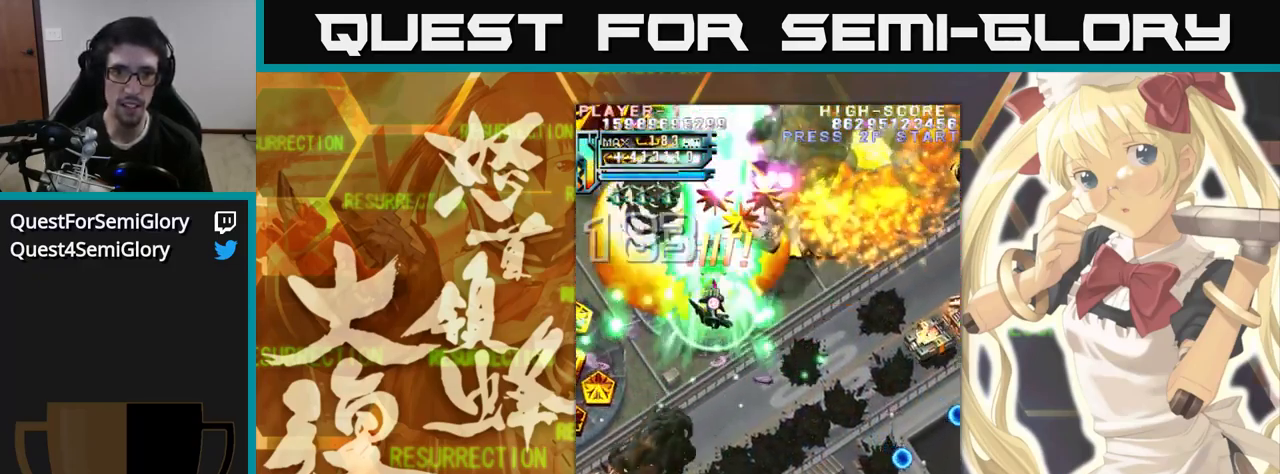
{"dt_ms": 516, "buttons": [], "left_stick": "up", "events": [[217, "left_stick", "up-left"], [417, "left_stick", "up"]]}
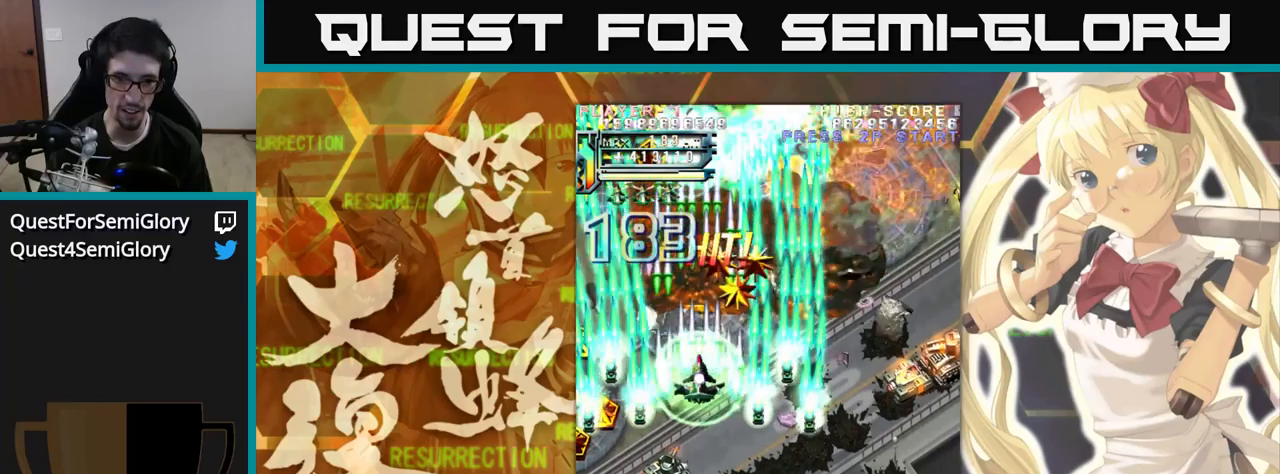
{"dt_ms": 500, "buttons": [], "left_stick": "up", "events": []}
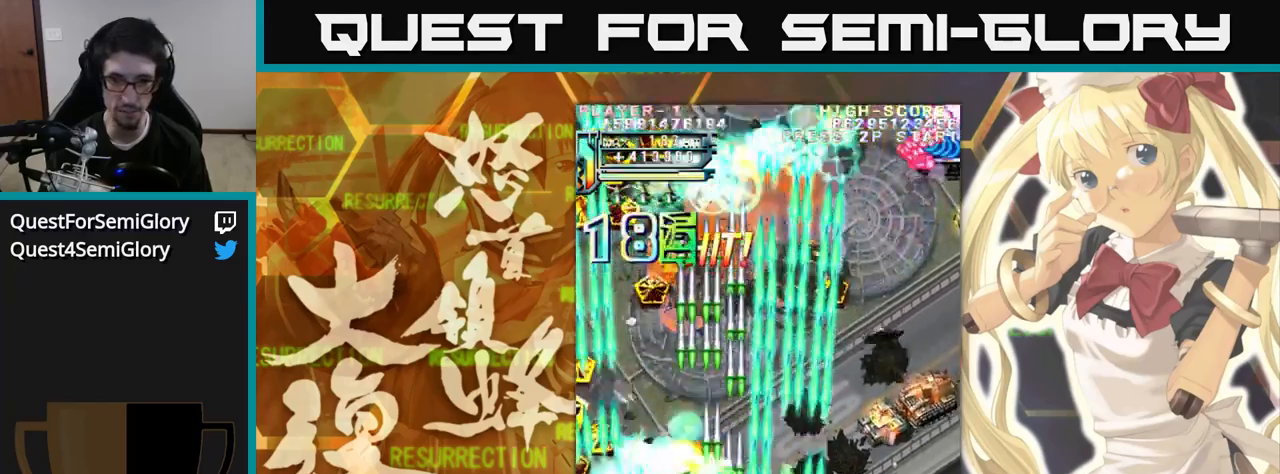
{"dt_ms": 1000, "buttons": [], "left_stick": "up"}